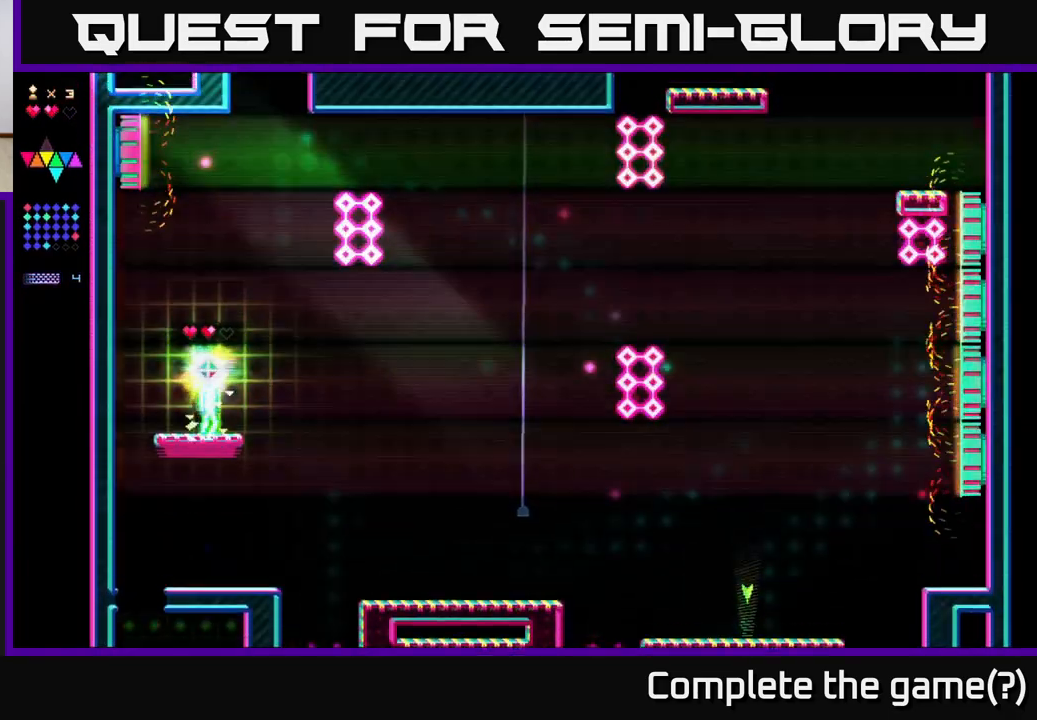
Gameplay with a controller (Xbox layout); each line is a JSON object with the inputs held at the frame after it. "events" lists button and stick changes between this image and that frame as [ms after this image, input, new state], when the widget could be followed in between. Not read: left_stick.
{"buttons": ["R2"], "right_stick": "center", "events": [[100, "DPAD_RIGHT", "down"], [167, "A", "down"], [400, "A", "up"], [400, "DPAD_RIGHT", "up"], [483, "R2", "down"]]}
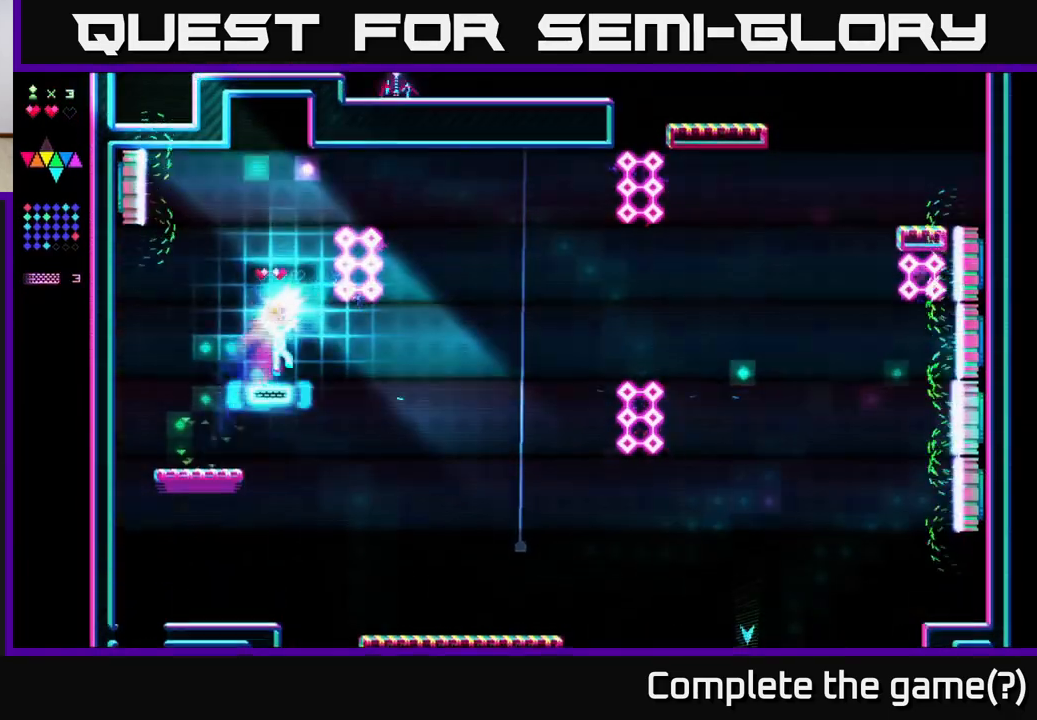
{"buttons": ["R2"], "right_stick": "center", "events": []}
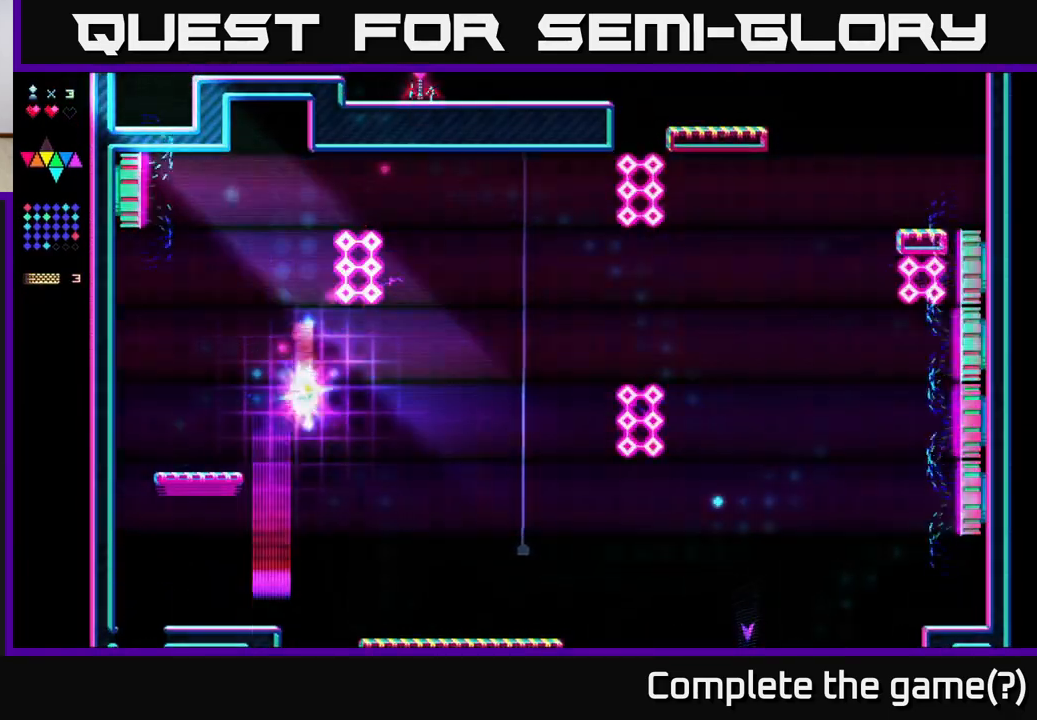
{"buttons": ["R2", "DPAD_LEFT"], "right_stick": "center", "events": [[250, "A", "down"], [250, "R2", "up"], [300, "DPAD_LEFT", "down"], [383, "R2", "down"], [433, "A", "up"]]}
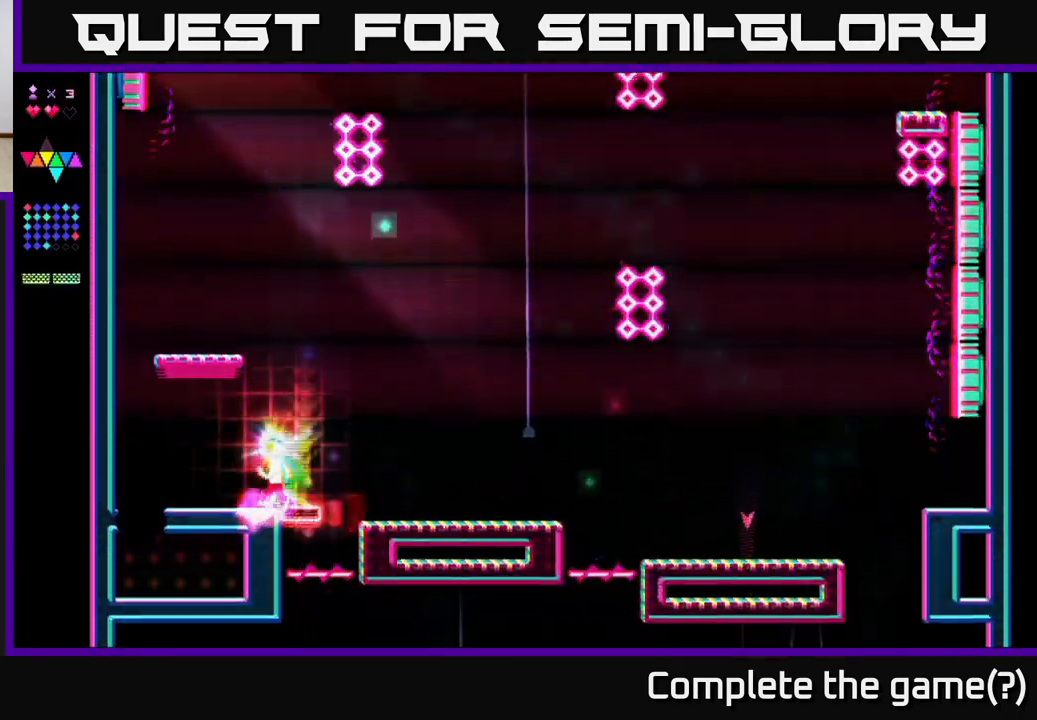
{"buttons": ["A", "DPAD_RIGHT"], "right_stick": "center", "events": [[167, "DPAD_LEFT", "up"], [233, "R2", "up"], [367, "A", "down"], [383, "DPAD_RIGHT", "down"]]}
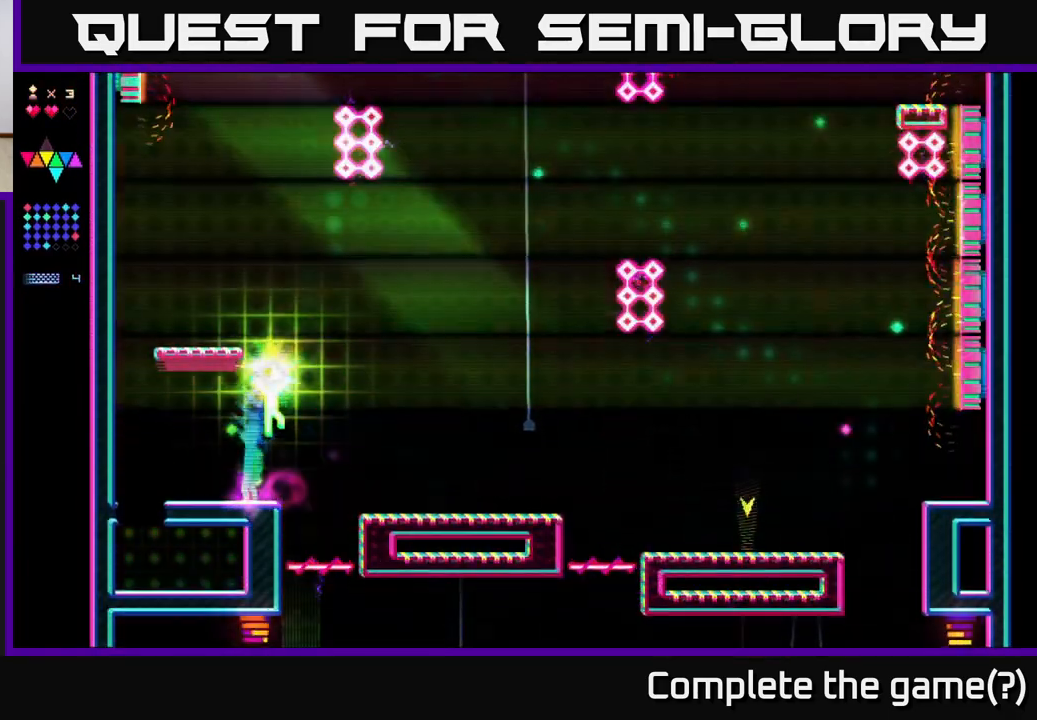
{"buttons": ["A", "DPAD_LEFT"], "right_stick": "center", "events": [[17, "DPAD_RIGHT", "up"], [67, "DPAD_LEFT", "down"], [117, "A", "up"], [133, "DPAD_LEFT", "up"], [150, "R2", "down"], [417, "R2", "up"], [467, "A", "down"], [500, "DPAD_LEFT", "down"]]}
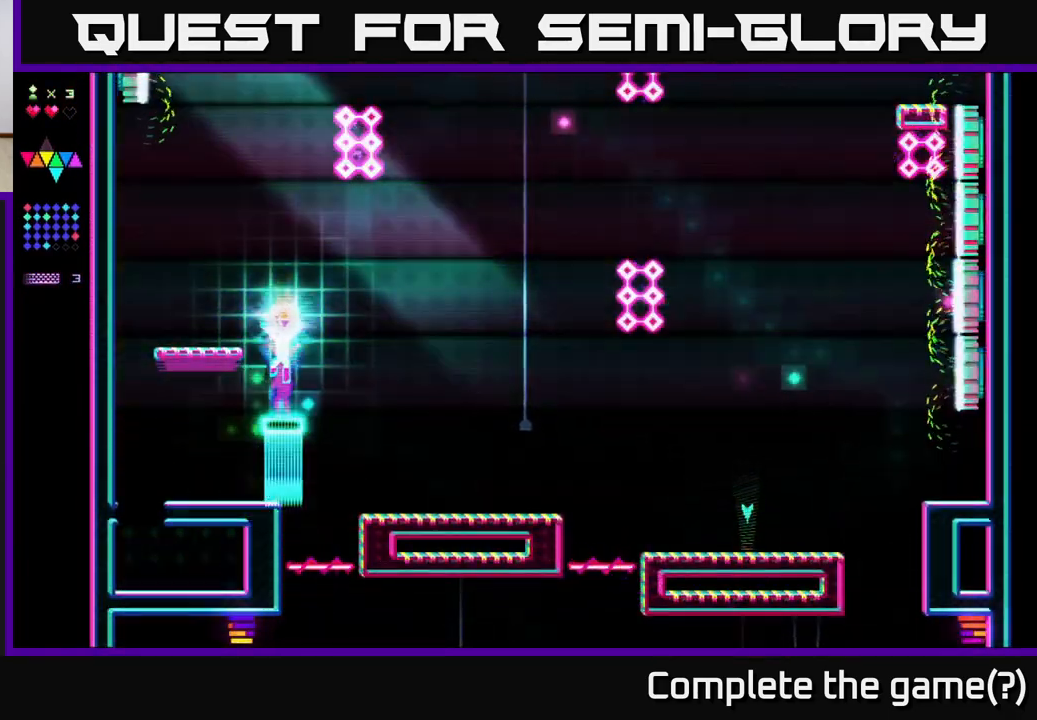
{"buttons": ["A", "DPAD_RIGHT"], "right_stick": "center", "events": [[183, "A", "up"], [300, "DPAD_LEFT", "up"], [433, "DPAD_RIGHT", "down"], [467, "A", "down"]]}
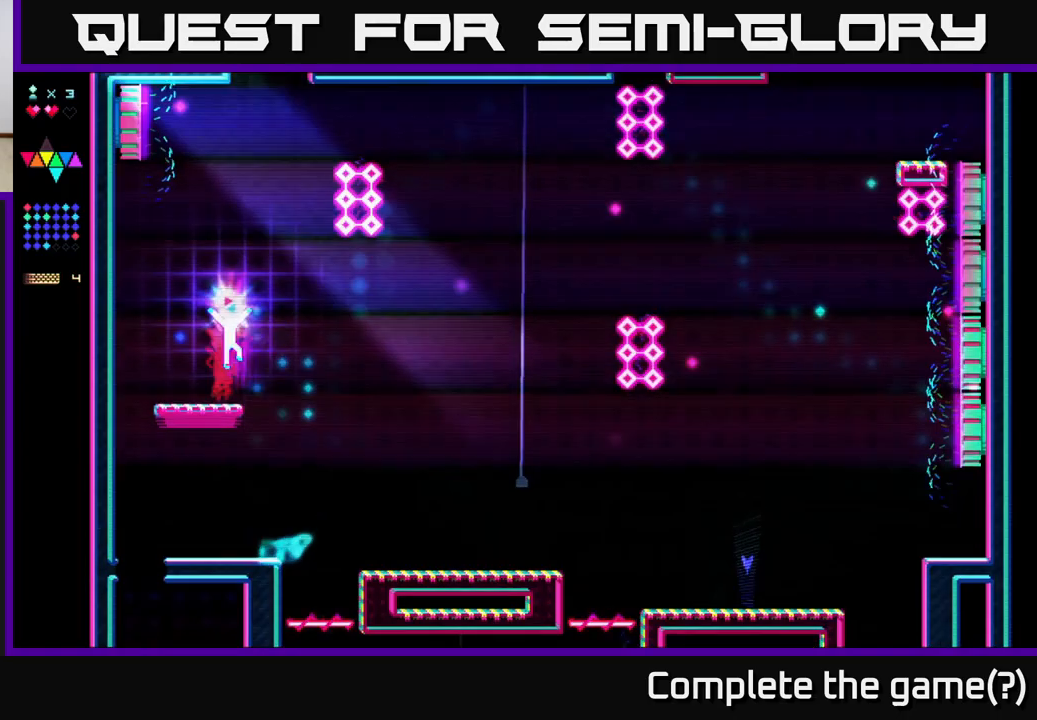
{"buttons": ["R2"], "right_stick": "center", "events": [[17, "DPAD_RIGHT", "up"], [67, "A", "up"], [83, "R2", "down"]]}
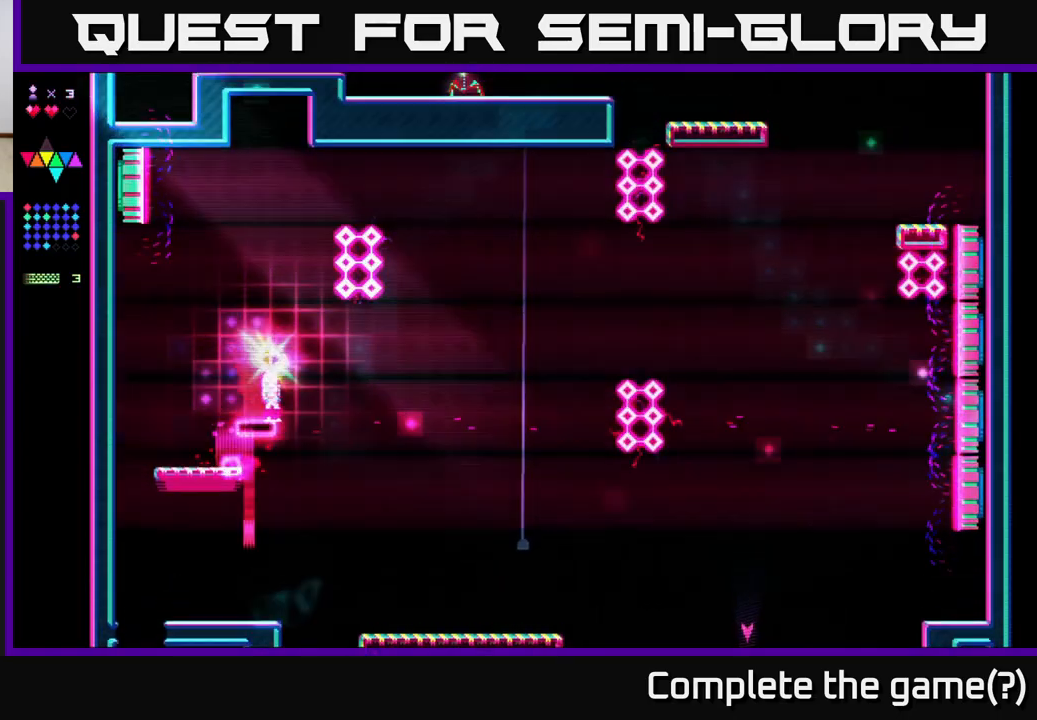
{"buttons": ["R2"], "right_stick": "center", "events": []}
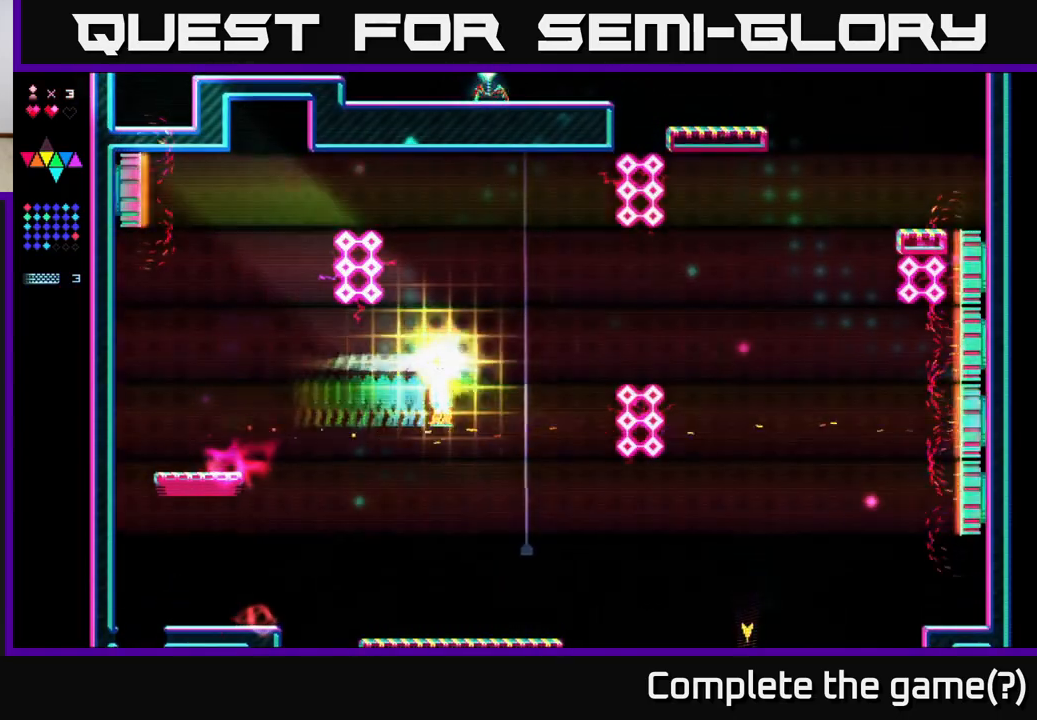
{"buttons": [], "right_stick": "center", "events": [[217, "DPAD_RIGHT", "down"], [233, "A", "down"], [233, "R2", "up"], [433, "A", "up"], [467, "DPAD_RIGHT", "up"]]}
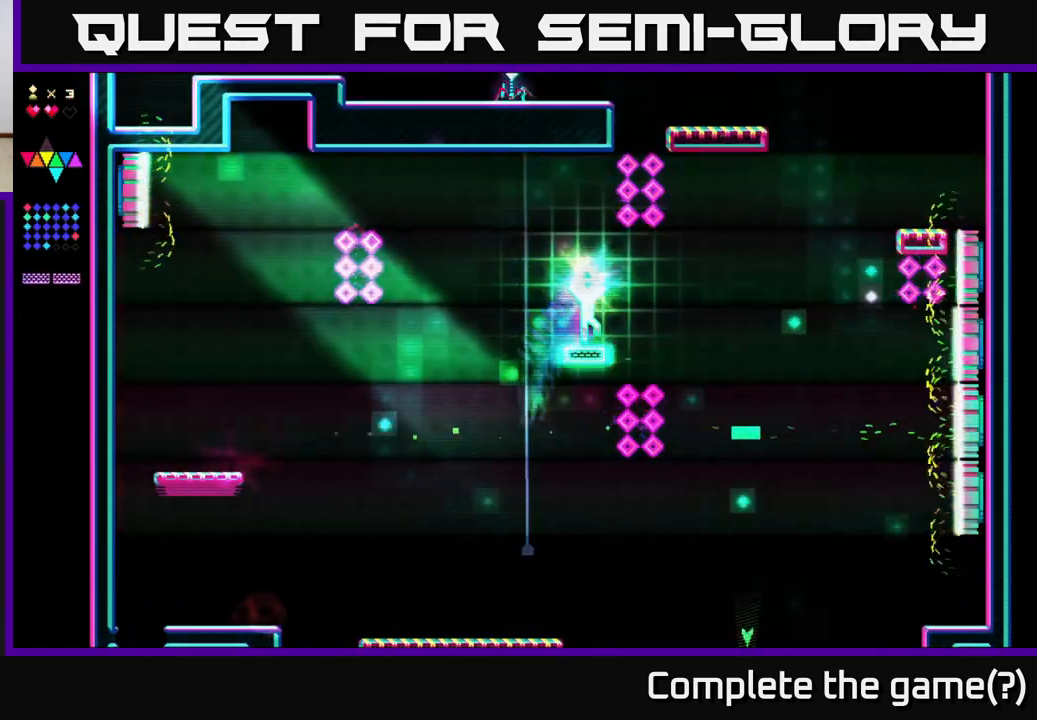
{"buttons": ["R2"], "right_stick": "center", "events": [[33, "R2", "down"]]}
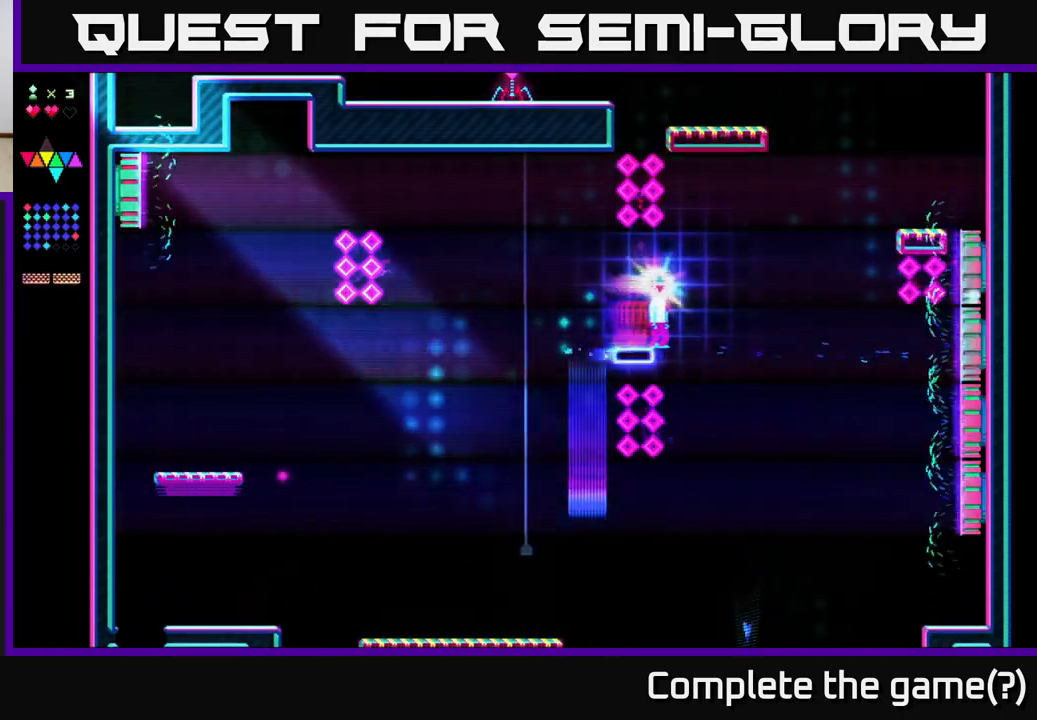
{"buttons": ["A"], "right_stick": "center", "events": [[400, "A", "down"], [417, "R2", "up"]]}
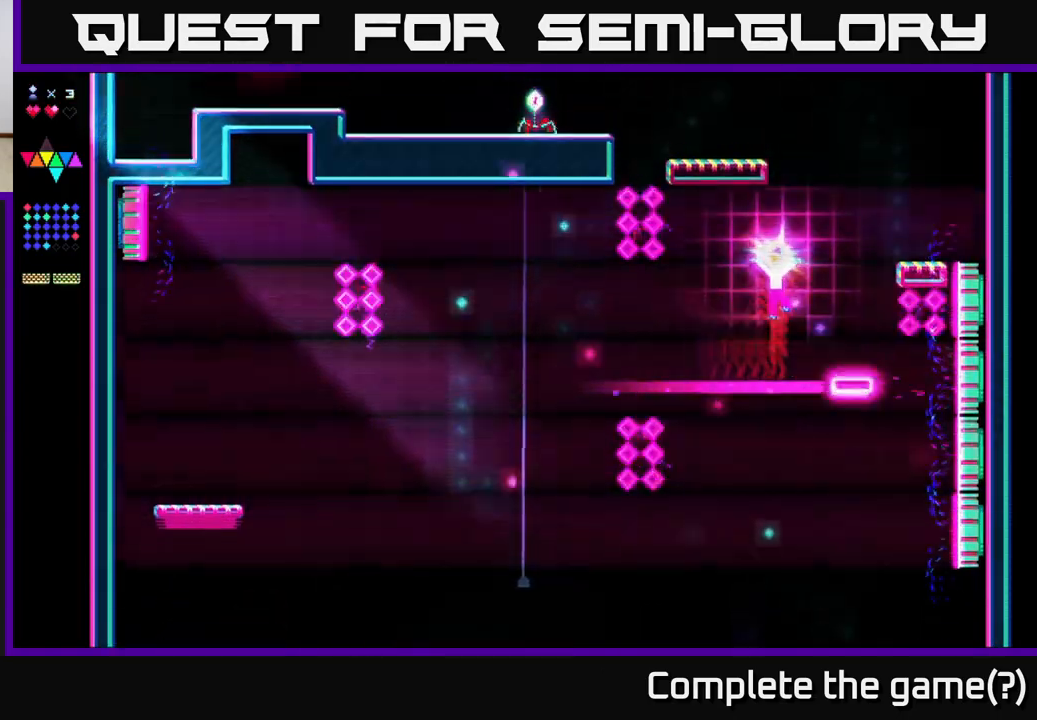
{"buttons": ["R2"], "right_stick": "center", "events": [[150, "A", "up"], [183, "R2", "down"]]}
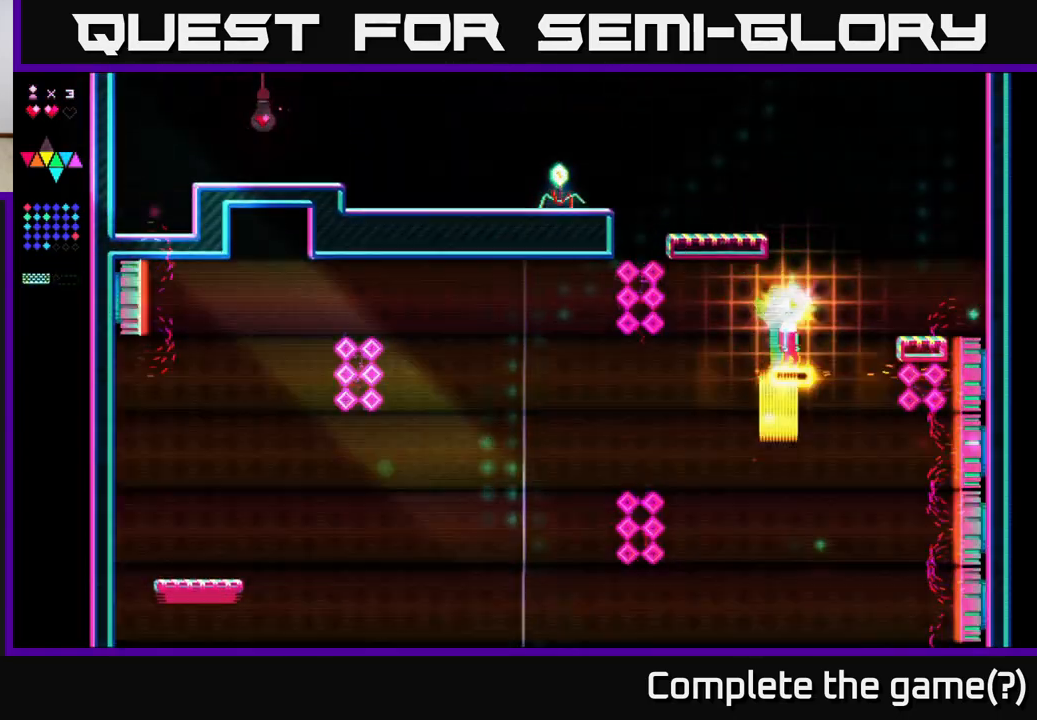
{"buttons": ["A"], "right_stick": "center", "events": [[300, "A", "down"], [367, "R2", "up"]]}
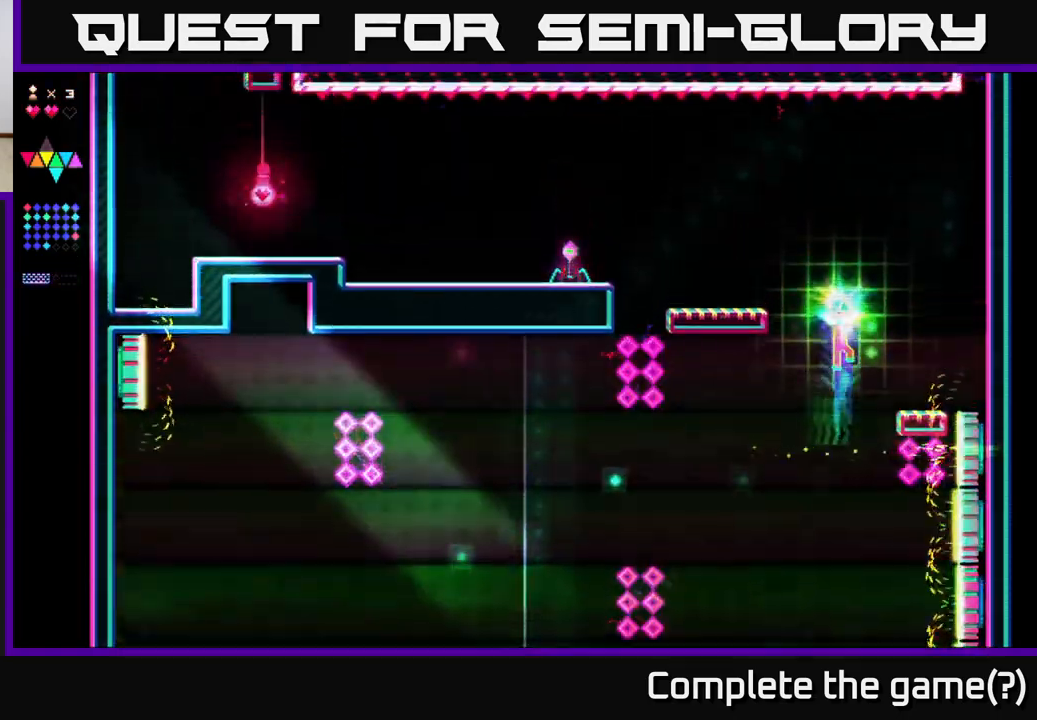
{"buttons": ["A", "R2", "DPAD_LEFT"], "right_stick": "center", "events": [[83, "A", "up"], [117, "R2", "down"], [383, "DPAD_LEFT", "down"], [467, "A", "down"]]}
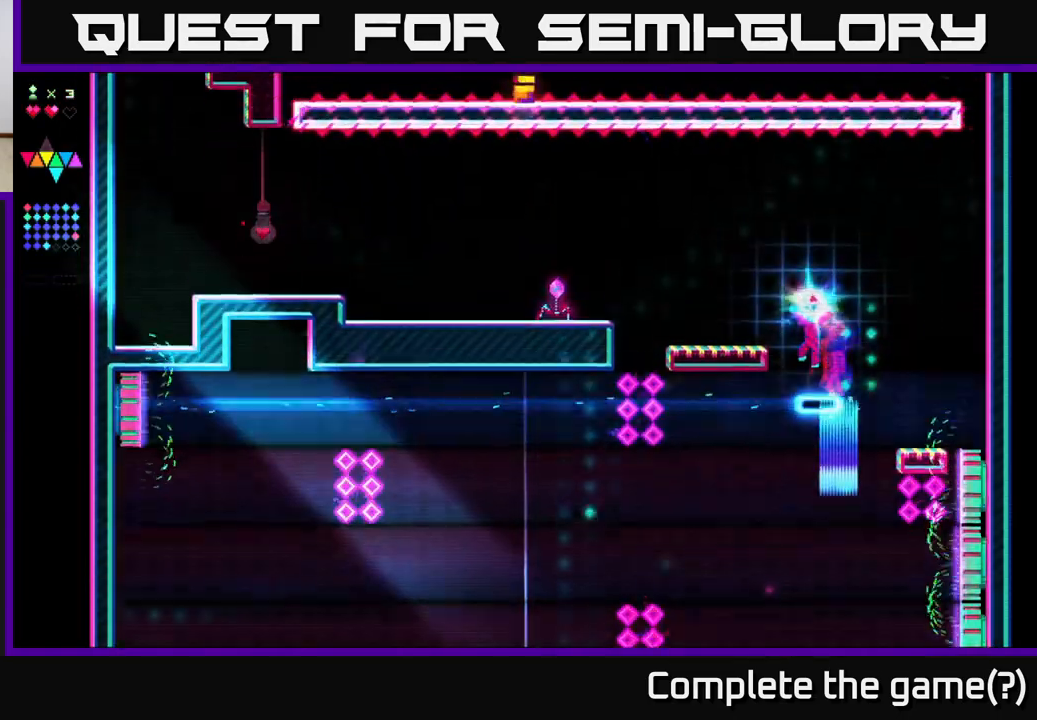
{"buttons": ["DPAD_LEFT"], "right_stick": "center", "events": [[100, "R2", "up"], [217, "A", "up"]]}
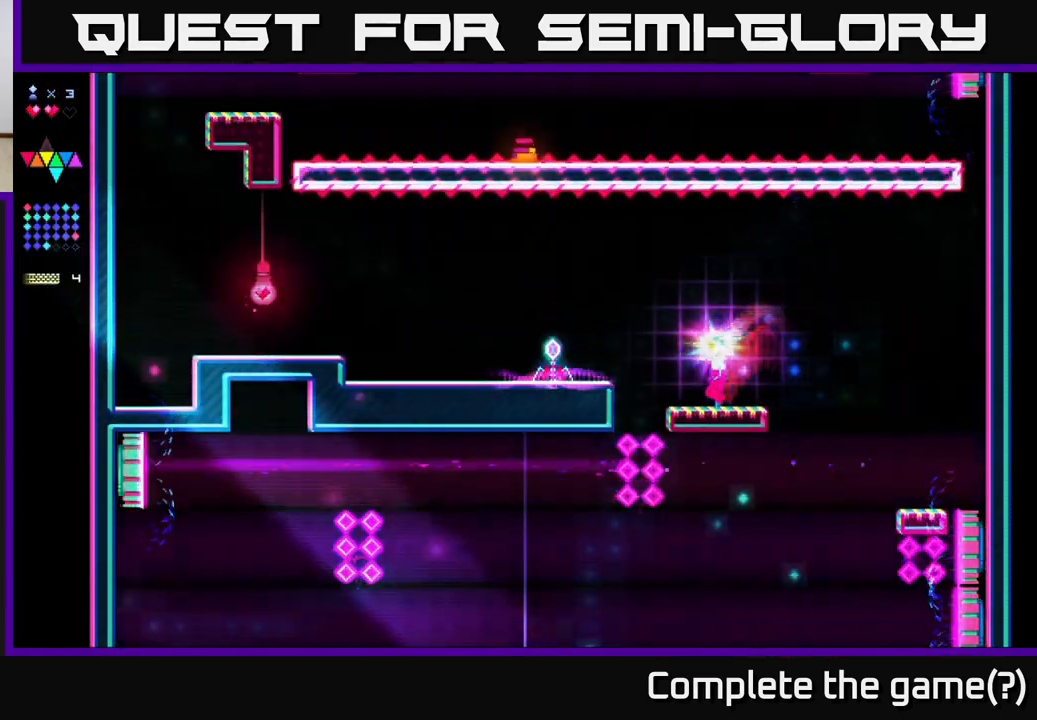
{"buttons": ["A", "DPAD_LEFT"], "right_stick": "center", "events": [[233, "A", "down"]]}
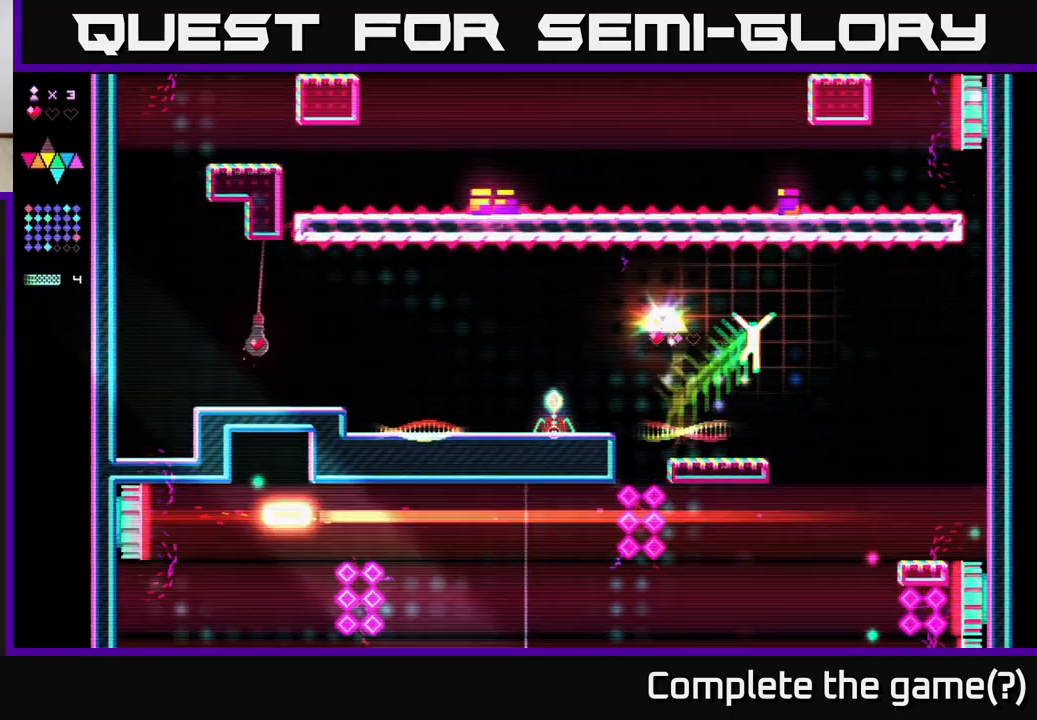
{"buttons": ["A", "DPAD_LEFT"], "right_stick": "center", "events": [[50, "A", "up"], [117, "DPAD_LEFT", "up"], [233, "DPAD_LEFT", "down"], [500, "A", "down"]]}
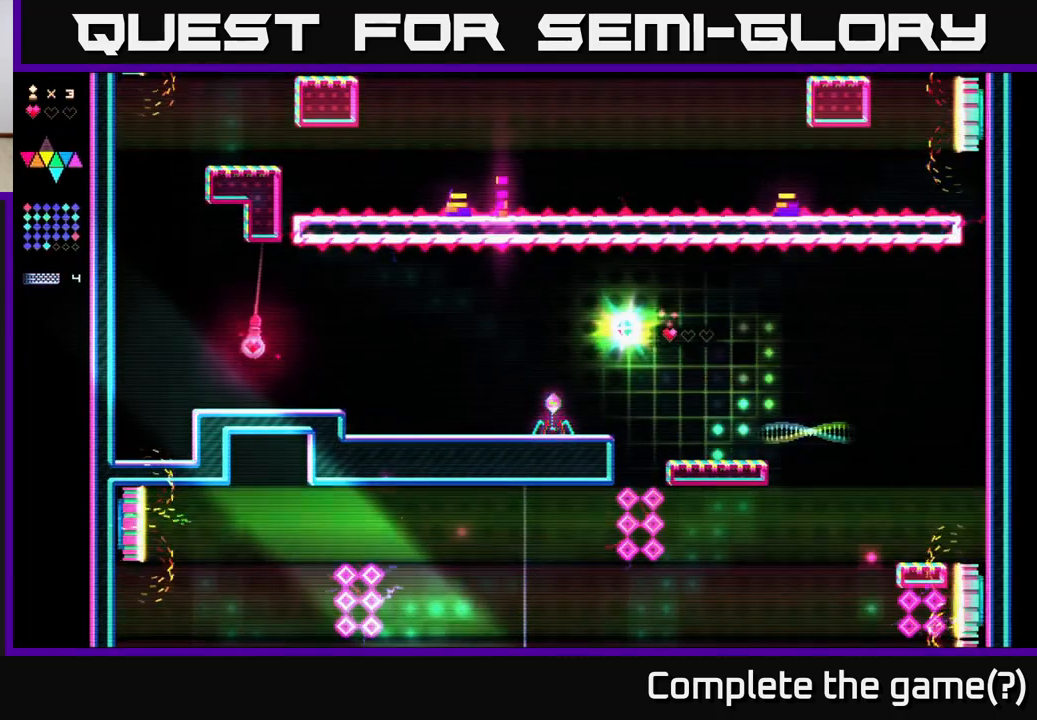
{"buttons": ["R2", "DPAD_LEFT"], "right_stick": "center", "events": [[367, "R2", "down"], [400, "A", "up"]]}
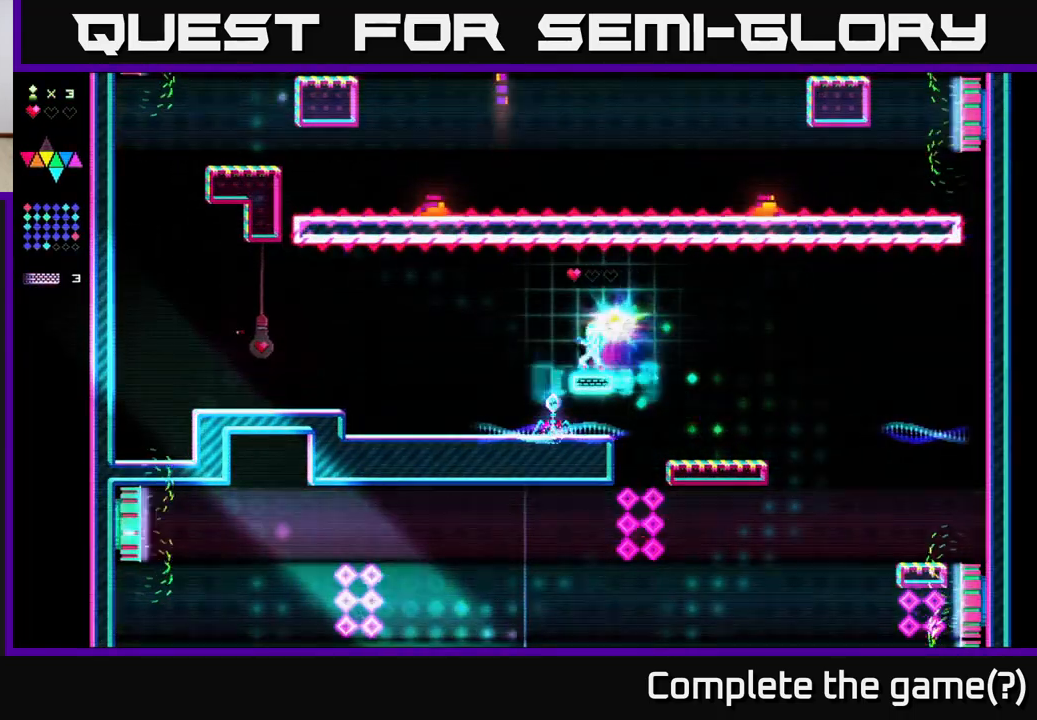
{"buttons": ["R2", "DPAD_LEFT"], "right_stick": "center", "events": []}
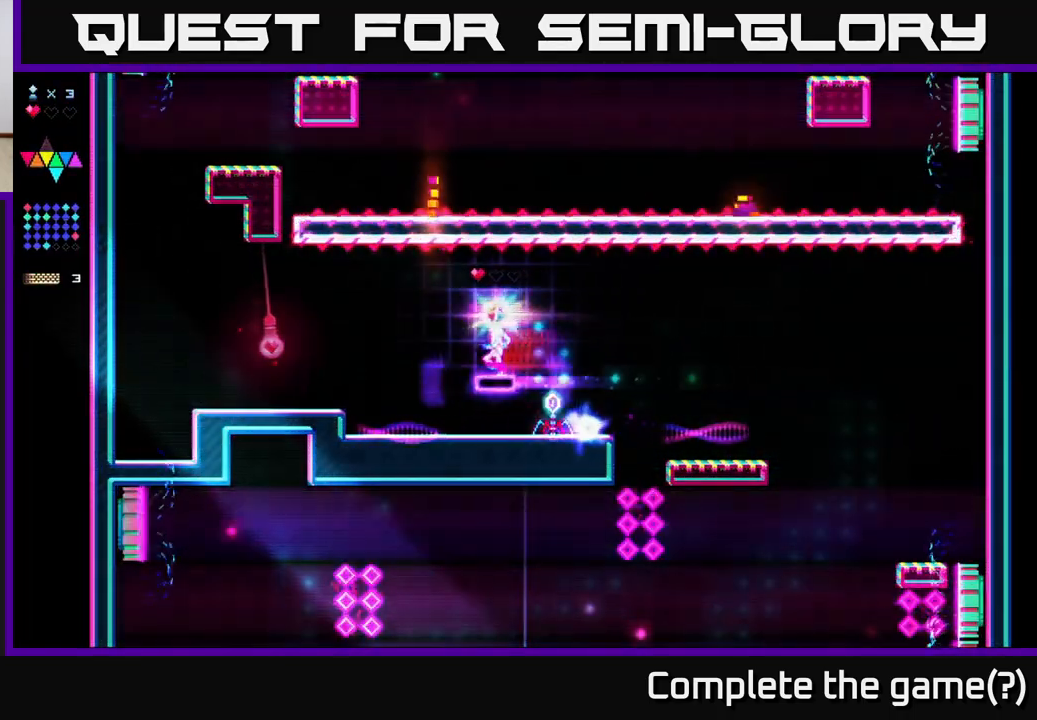
{"buttons": ["DPAD_LEFT"], "right_stick": "center", "events": [[100, "R2", "up"], [200, "DPAD_LEFT", "up"], [267, "DPAD_LEFT", "down"]]}
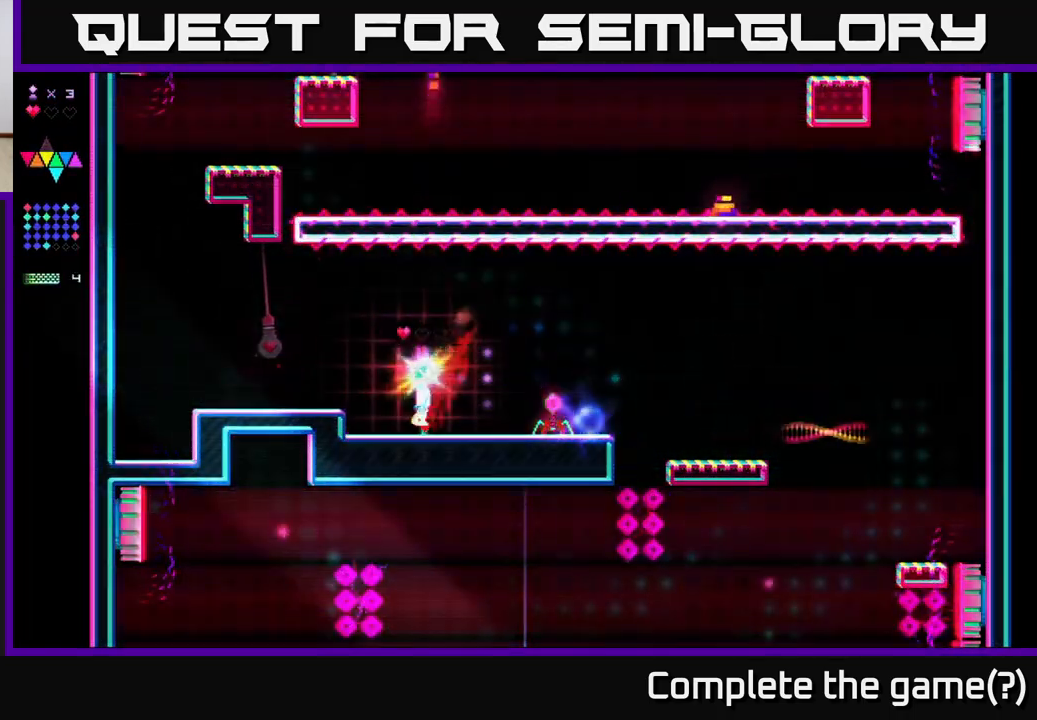
{"buttons": ["A", "DPAD_LEFT"], "right_stick": "center", "events": [[300, "A", "down"]]}
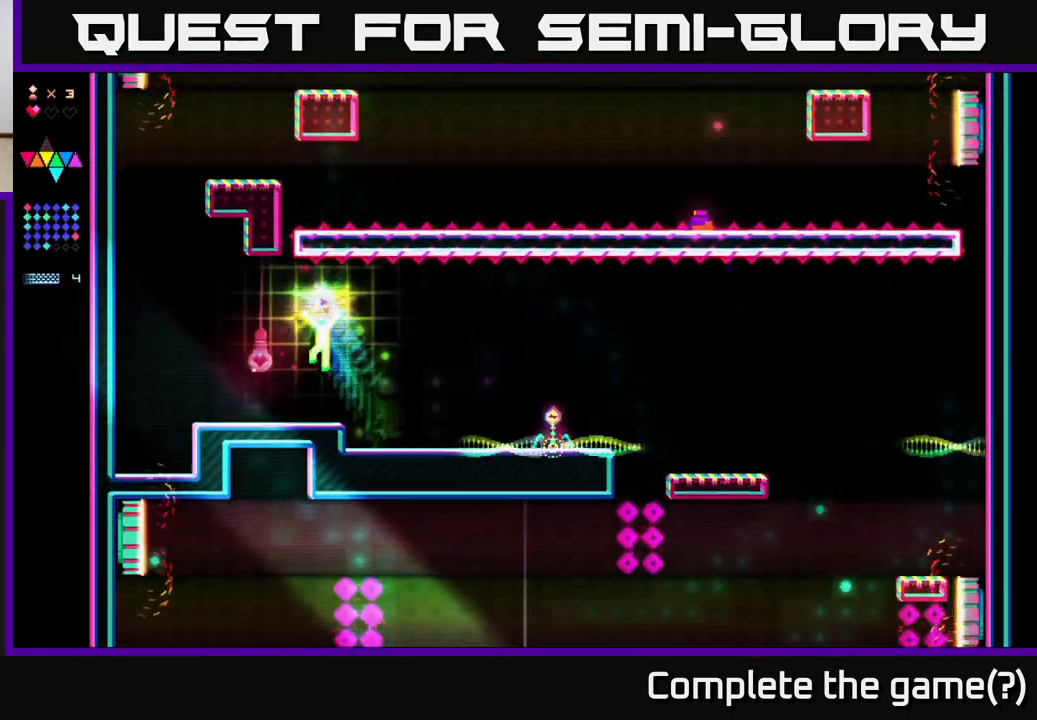
{"buttons": [], "right_stick": "center", "events": [[133, "R2", "down"], [150, "A", "up"], [317, "R2", "up"], [333, "DPAD_LEFT", "up"]]}
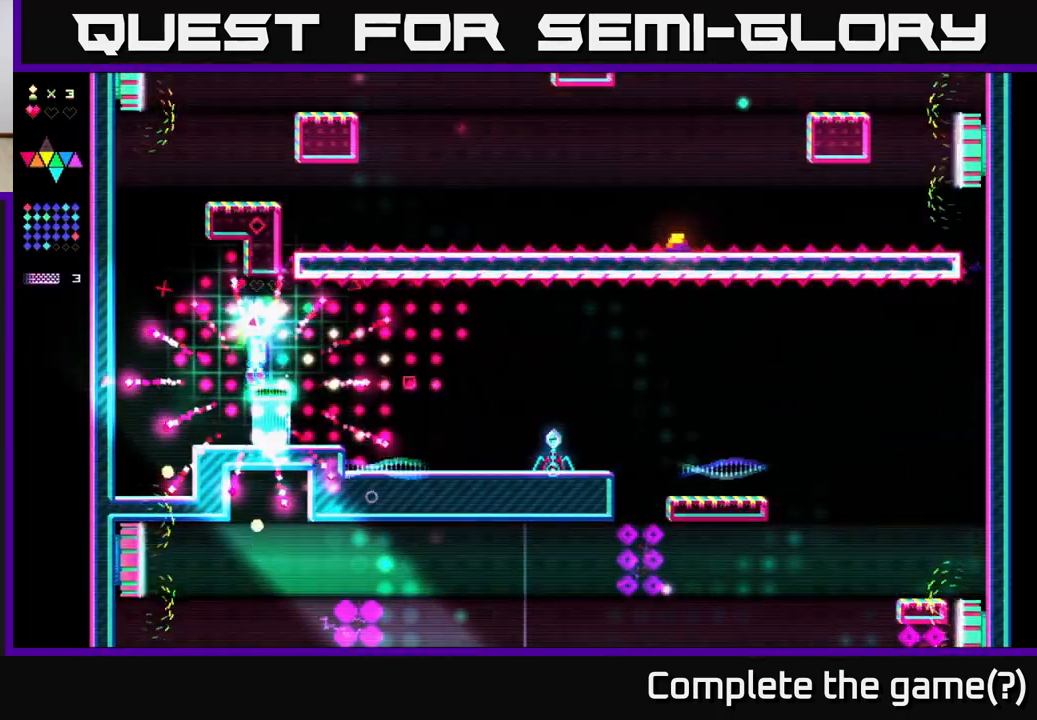
{"buttons": ["A"], "right_stick": "center", "events": [[50, "DPAD_LEFT", "down"], [383, "DPAD_LEFT", "up"], [467, "A", "down"]]}
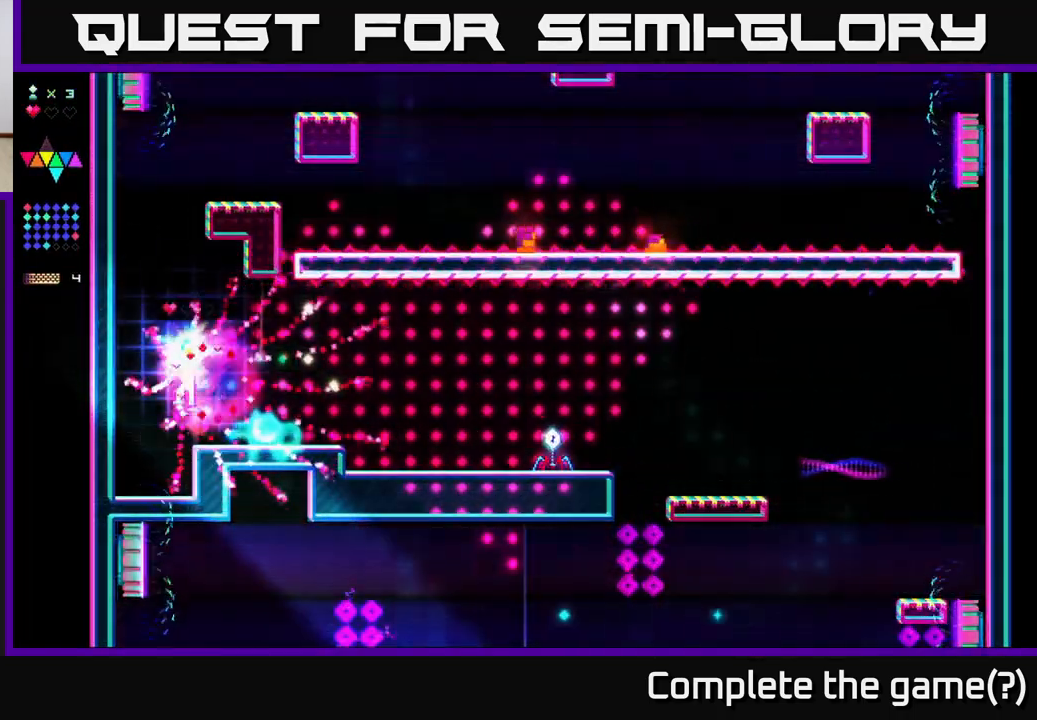
{"buttons": ["R2"], "right_stick": "center", "events": [[250, "A", "up"], [267, "R2", "down"]]}
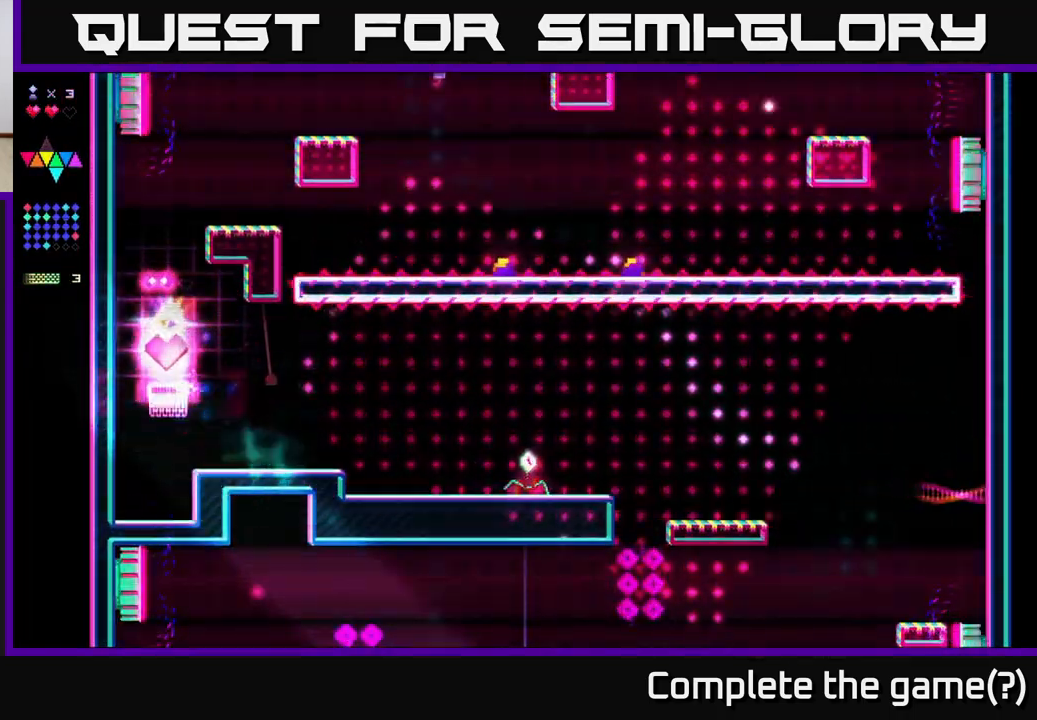
{"buttons": ["R2"], "right_stick": "center", "events": [[33, "R2", "up"], [83, "A", "down"], [383, "A", "up"], [400, "R2", "down"]]}
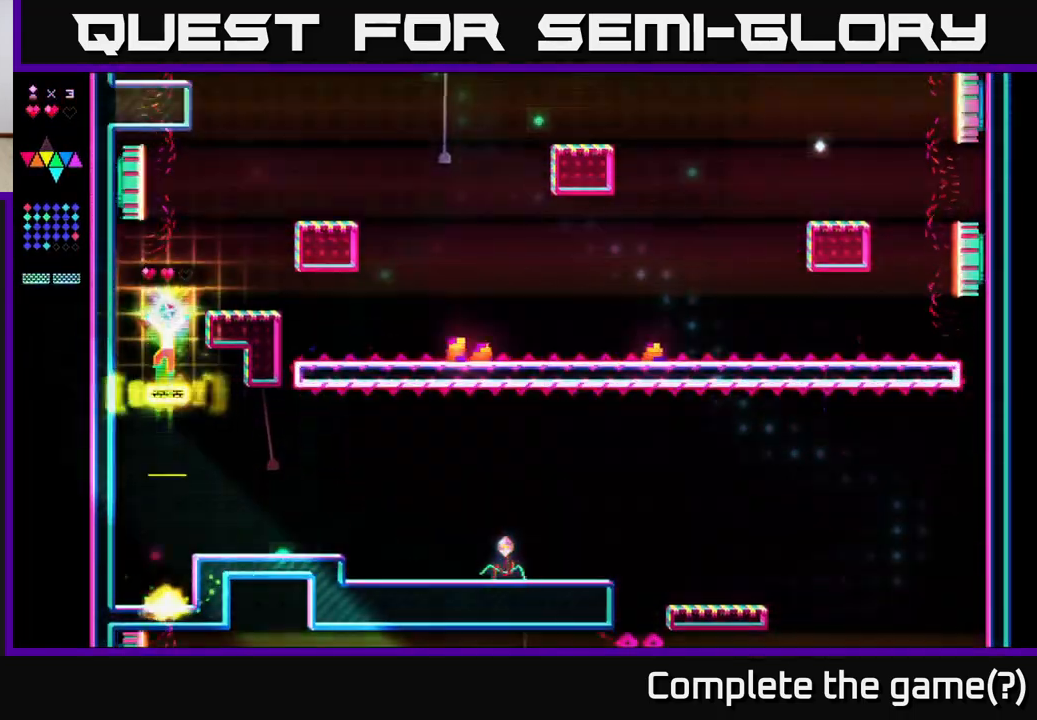
{"buttons": ["A", "DPAD_RIGHT"], "right_stick": "center", "events": [[183, "R2", "up"], [233, "A", "down"], [317, "DPAD_RIGHT", "down"]]}
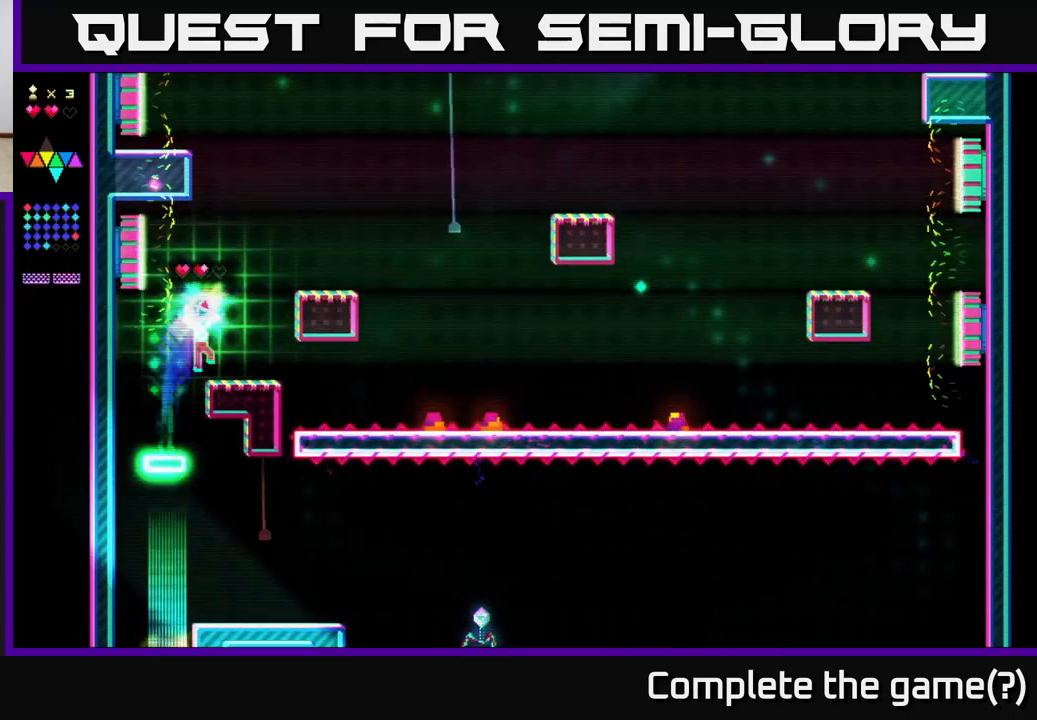
{"buttons": ["A", "DPAD_RIGHT"], "right_stick": "center", "events": [[50, "A", "up"], [150, "DPAD_RIGHT", "up"], [233, "A", "down"], [300, "DPAD_RIGHT", "down"]]}
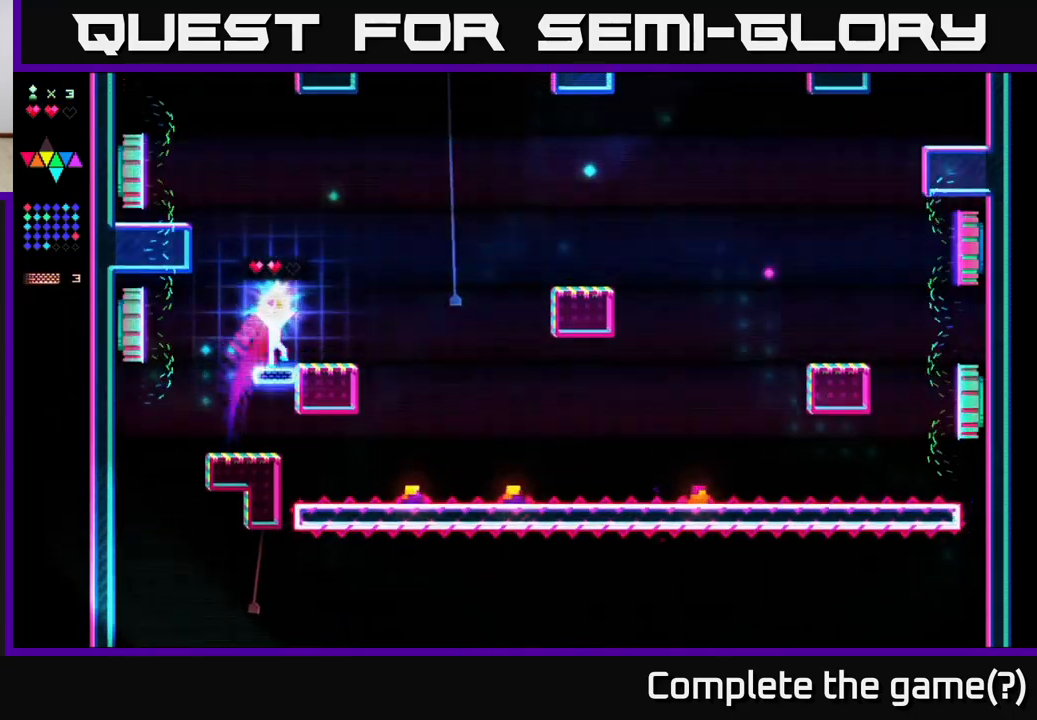
{"buttons": ["DPAD_RIGHT"], "right_stick": "center", "events": [[50, "A", "up"], [50, "R2", "down"], [100, "DPAD_RIGHT", "up"], [300, "R2", "up"], [383, "DPAD_RIGHT", "down"]]}